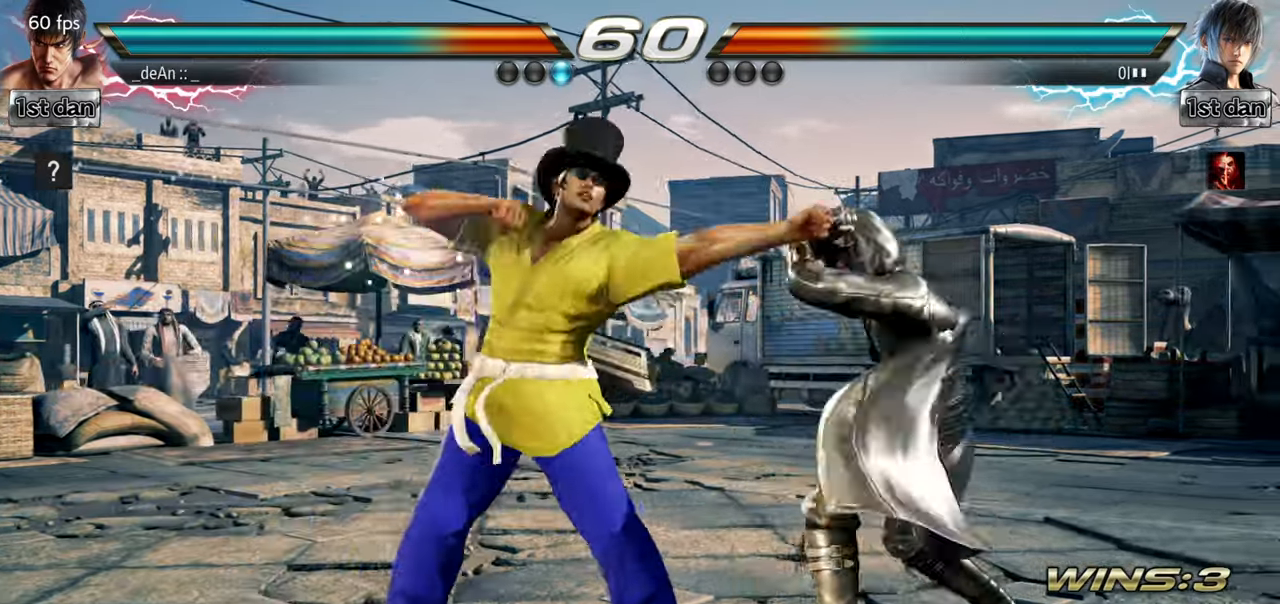
Gameplay with a controller (arcade stick); each line is a JSON object with the inputs held at the frame after it. "events" lists button and stick changes between this image and that frame as [ms after this image, input, new state], when the widget could be followed in between. Not read: L3 R3.
{"buttons": [], "left_stick": "center", "events": [[150, "SQUARE", "up"], [217, "SQUARE", "down"], [317, "SQUARE", "up"], [384, "SQUARE", "down"], [467, "SQUARE", "up"]]}
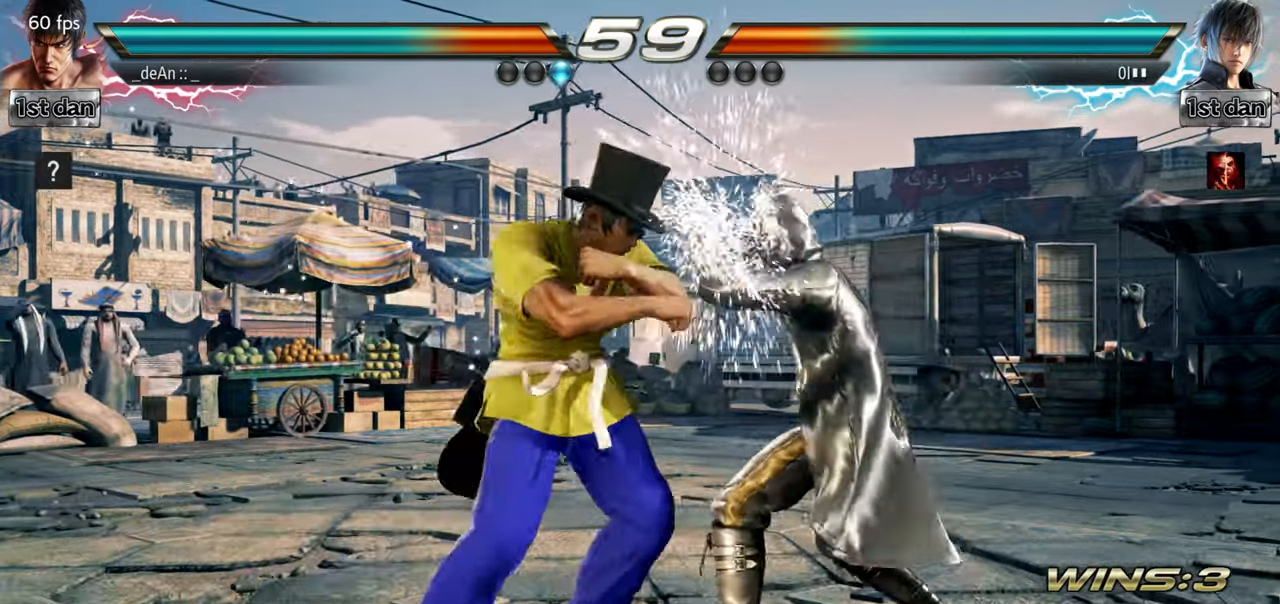
{"buttons": ["SQUARE"], "left_stick": "center", "events": [[17, "SQUARE", "down"], [117, "SQUARE", "up"], [167, "SQUARE", "down"], [267, "SQUARE", "up"], [317, "SQUARE", "down"], [417, "SQUARE", "up"], [484, "SQUARE", "down"]]}
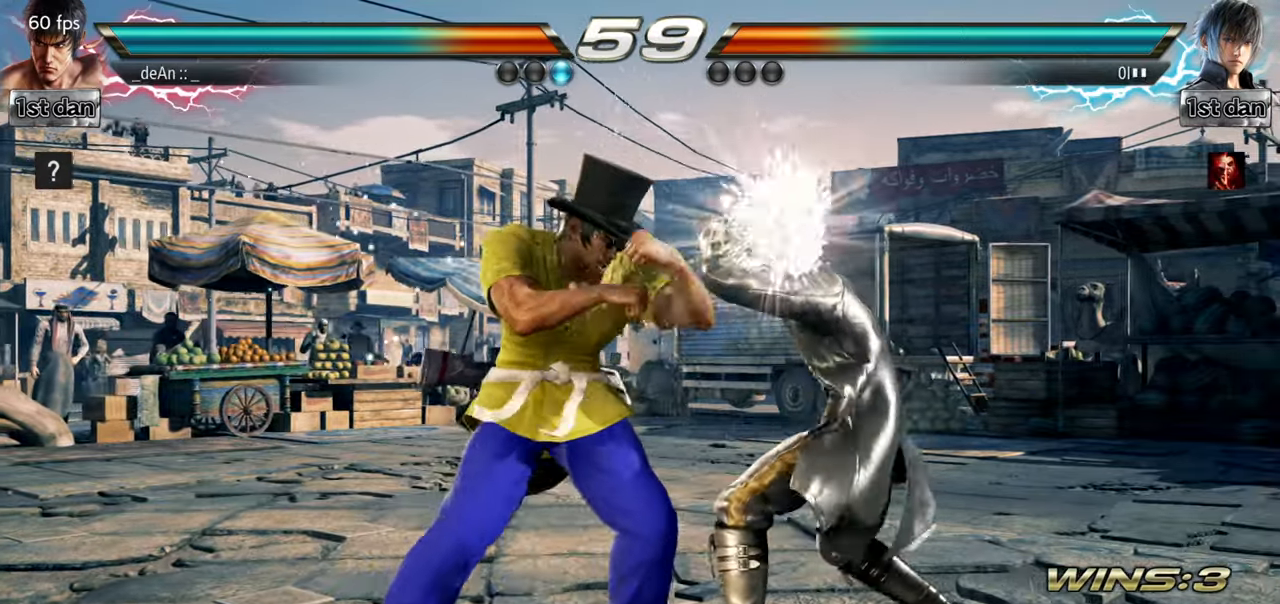
{"buttons": [], "left_stick": "center", "events": [[134, "SQUARE", "up"], [184, "SQUARE", "down"], [401, "SQUARE", "up"]]}
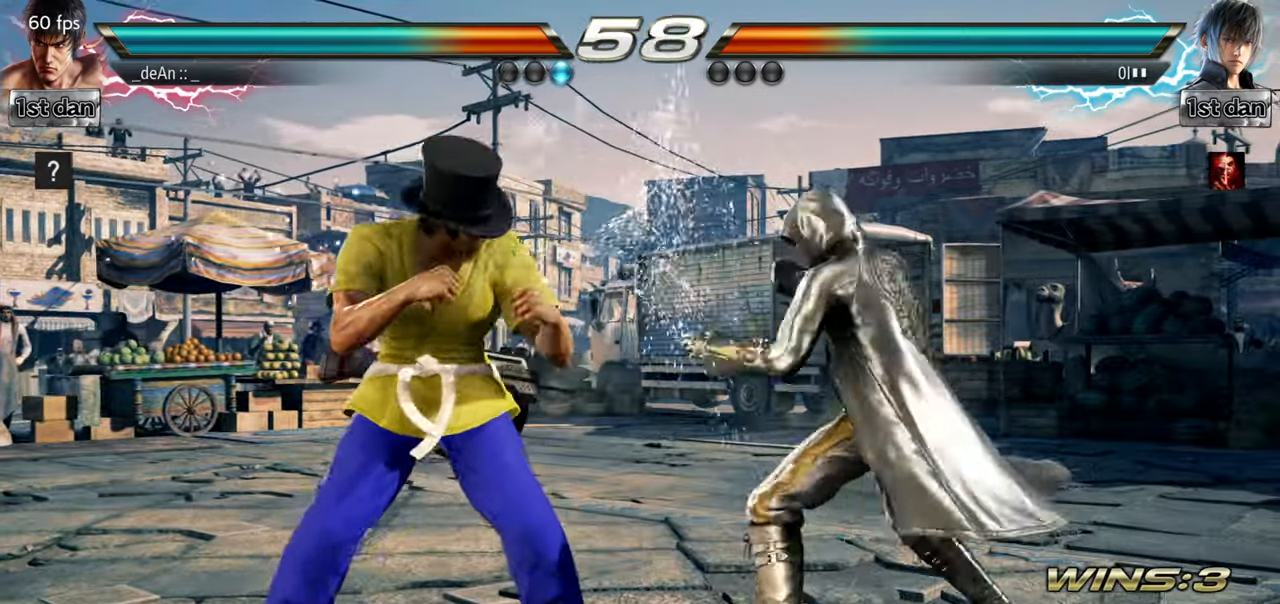
{"buttons": [], "left_stick": "center", "events": [[67, "SQUARE", "down"], [183, "TRIANGLE", "down"], [250, "SQUARE", "up"], [317, "TRIANGLE", "up"]]}
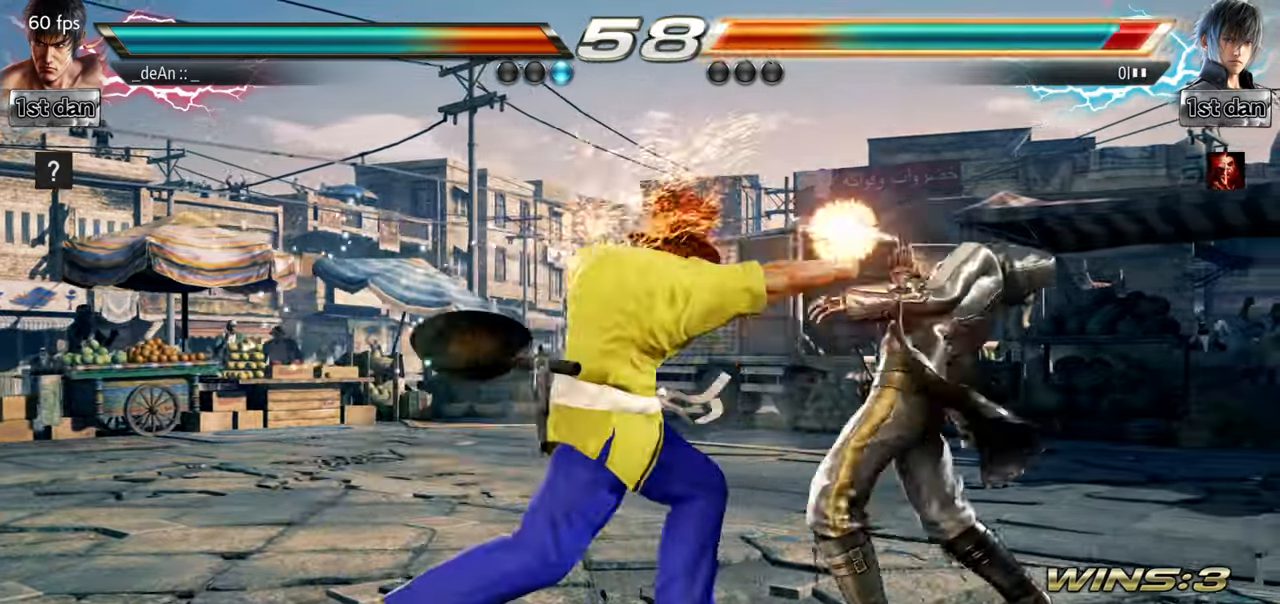
{"buttons": [], "left_stick": "center", "events": [[100, "left_stick", "right"], [201, "TRIANGLE", "down"], [351, "TRIANGLE", "up"], [451, "left_stick", "center"]]}
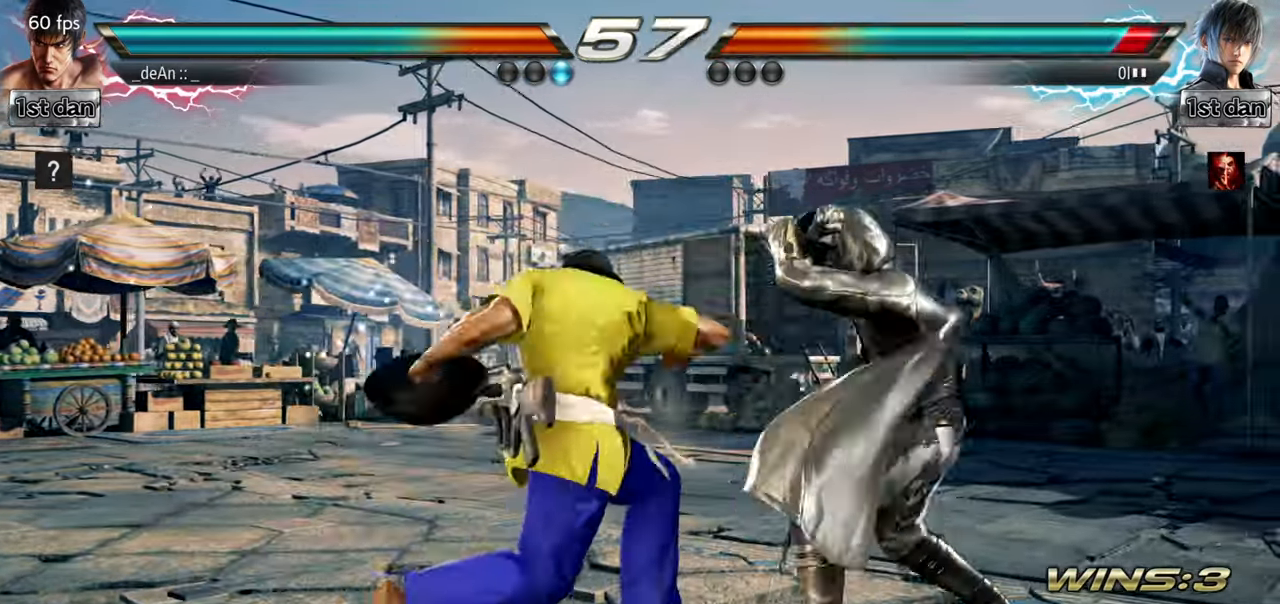
{"buttons": [], "left_stick": "center", "events": [[217, "SQUARE", "down"], [267, "SQUARE", "up"], [367, "SQUARE", "down"], [450, "SQUARE", "up"]]}
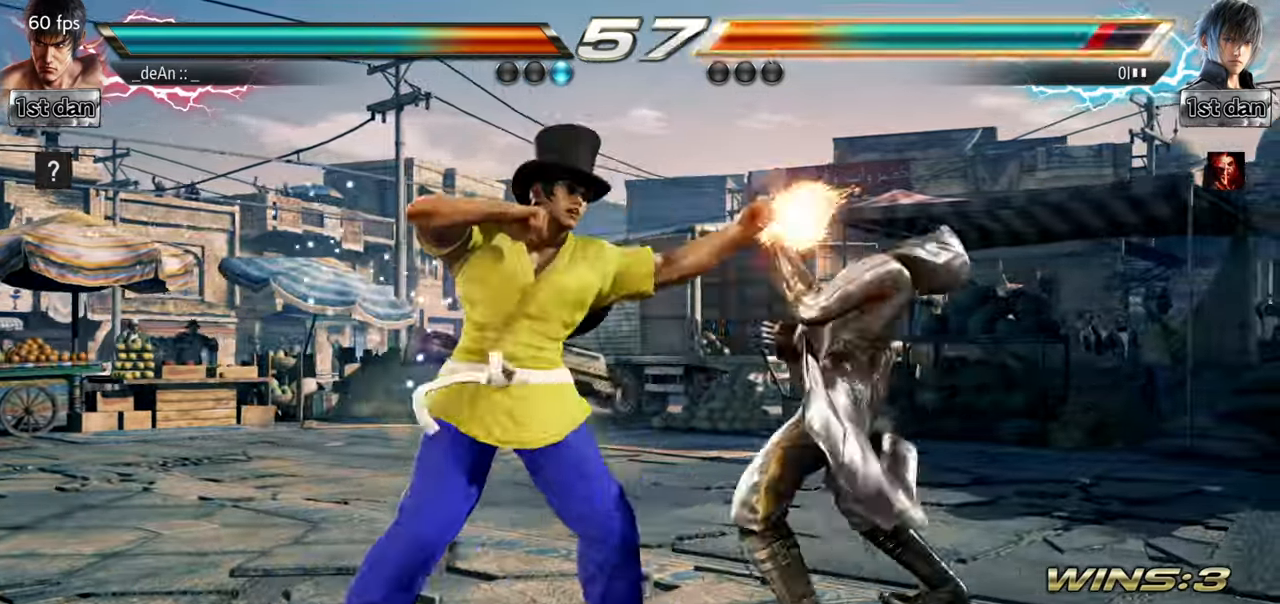
{"buttons": ["SQUARE"], "left_stick": "center", "events": [[34, "SQUARE", "down"], [134, "SQUARE", "up"], [167, "SQUARE", "down"], [267, "SQUARE", "up"], [334, "SQUARE", "down"], [417, "SQUARE", "up"], [500, "SQUARE", "down"]]}
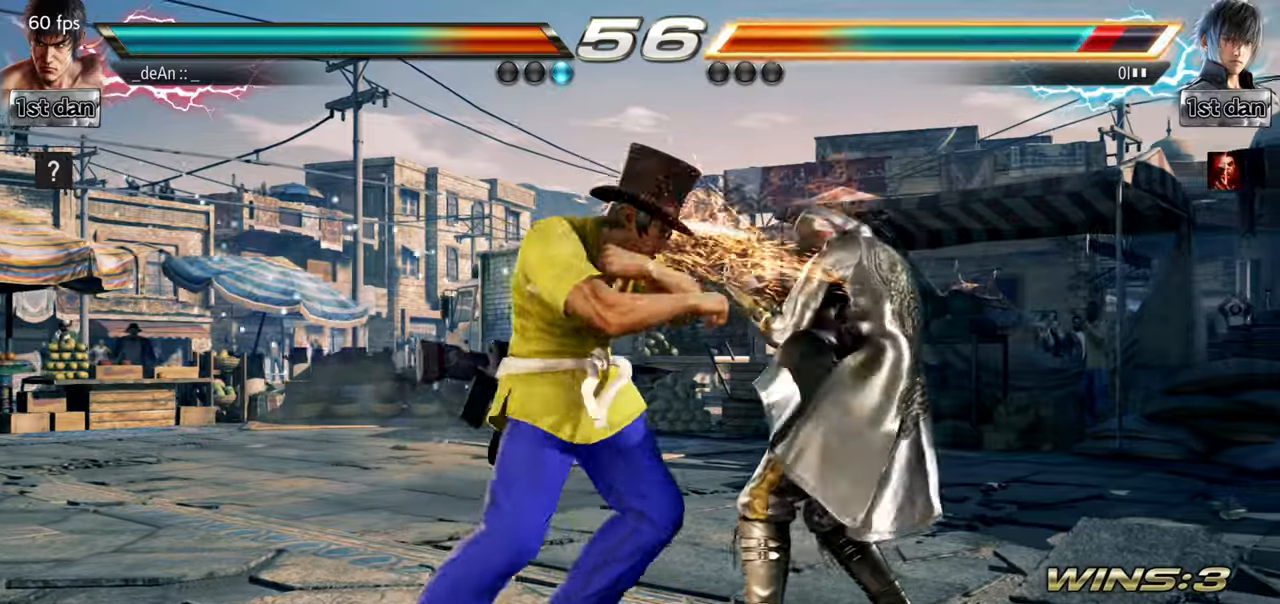
{"buttons": ["SQUARE"], "left_stick": "center", "events": [[84, "SQUARE", "up"], [150, "SQUARE", "down"], [250, "SQUARE", "up"], [334, "SQUARE", "down"], [401, "SQUARE", "up"], [467, "SQUARE", "down"]]}
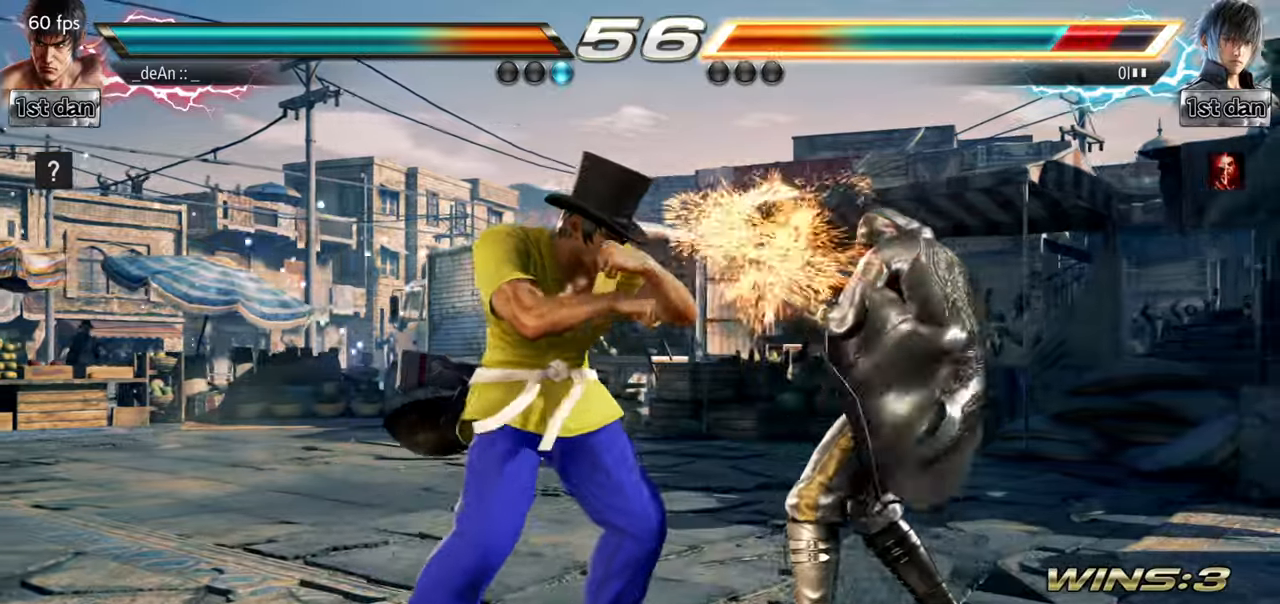
{"buttons": ["TRIANGLE"], "left_stick": "center"}
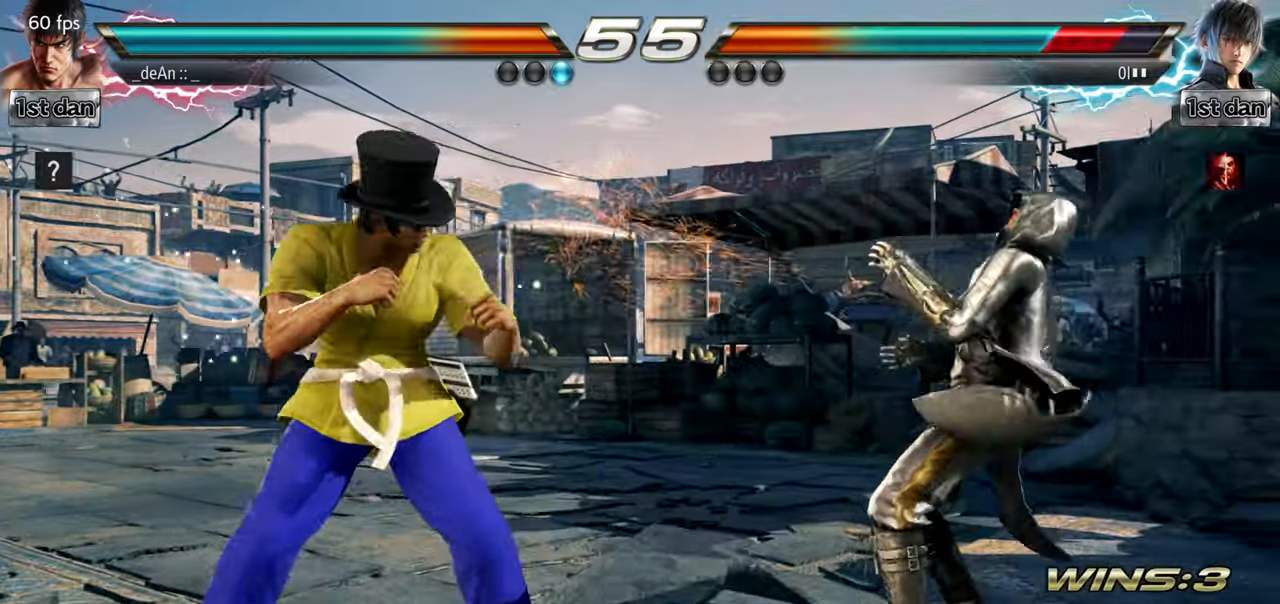
{"buttons": [], "left_stick": "center", "events": [[67, "TRIANGLE", "up"], [150, "TRIANGLE", "down"], [267, "TRIANGLE", "up"]]}
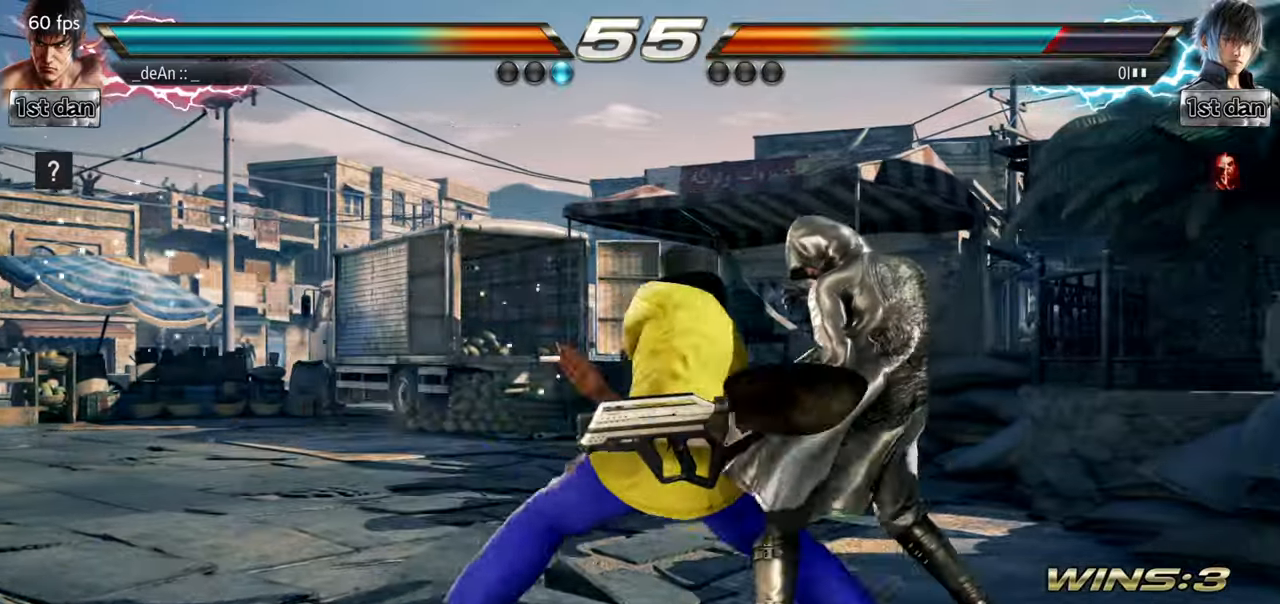
{"buttons": [], "left_stick": "center", "events": [[166, "SQUARE", "down"], [166, "TRIANGLE", "down"], [500, "SQUARE", "up"], [500, "TRIANGLE", "up"]]}
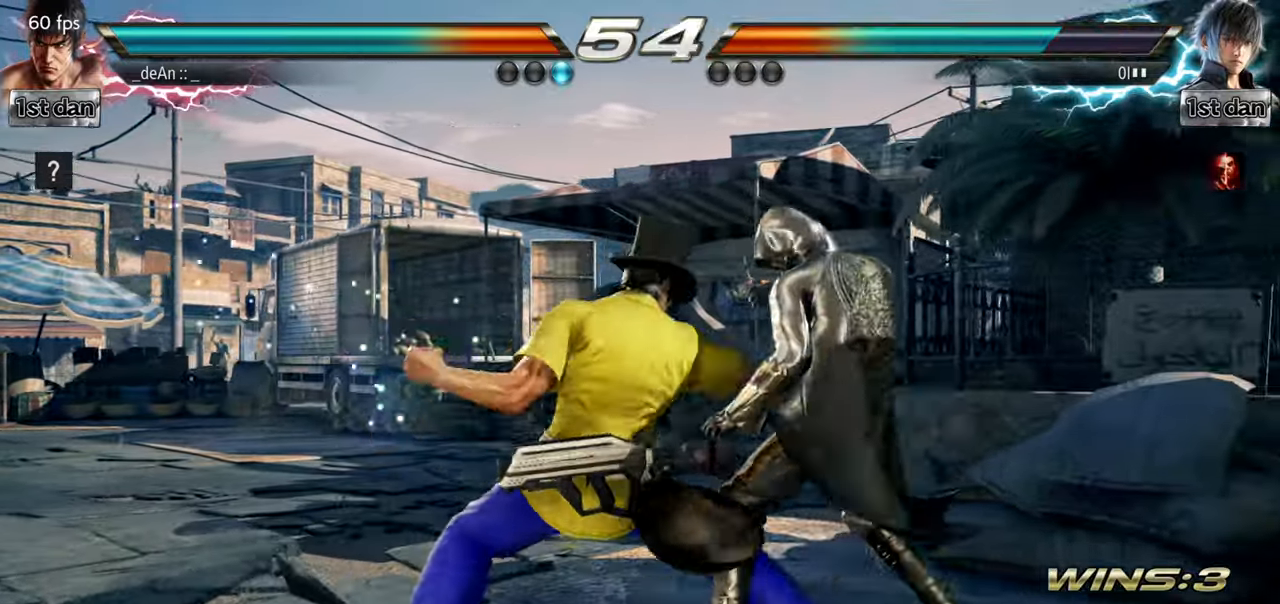
{"buttons": [], "left_stick": "left", "events": [[417, "left_stick", "left"]]}
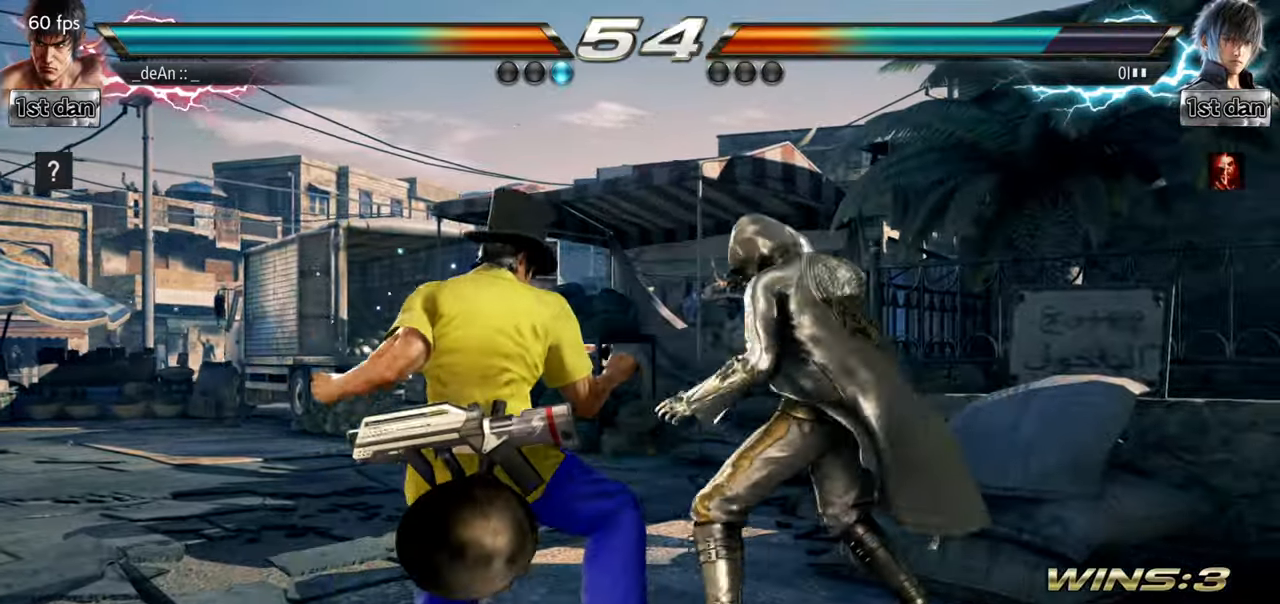
{"buttons": [], "left_stick": "left", "events": []}
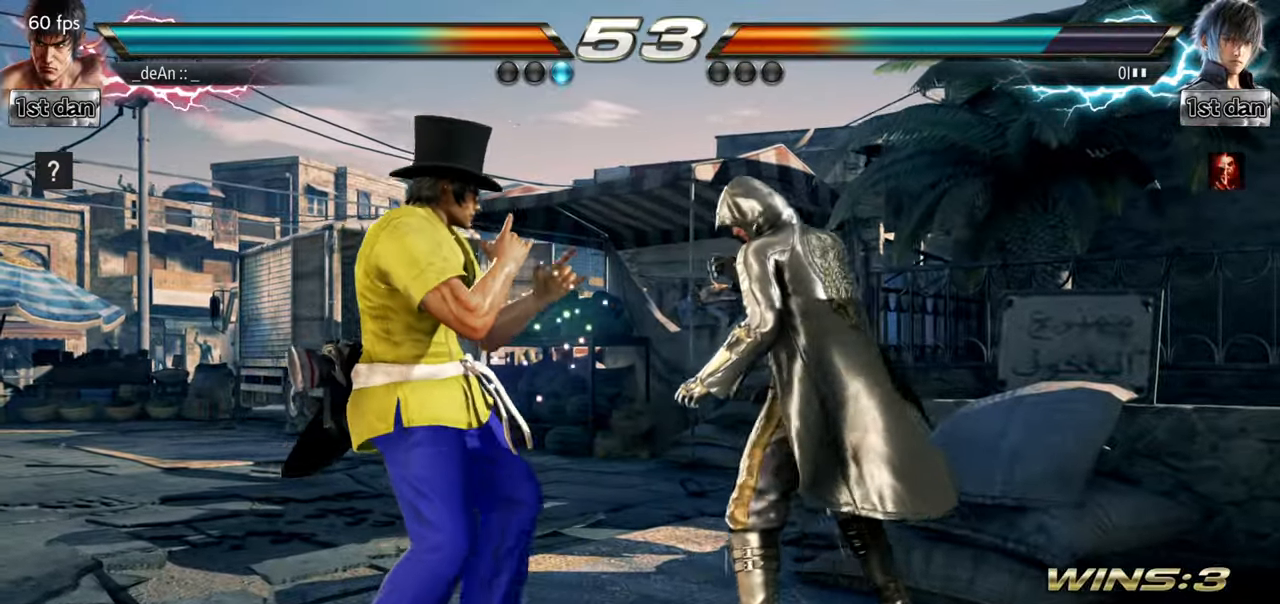
{"buttons": [], "left_stick": "center", "events": [[67, "TRIANGLE", "down"], [167, "TRIANGLE", "up"], [417, "left_stick", "center"]]}
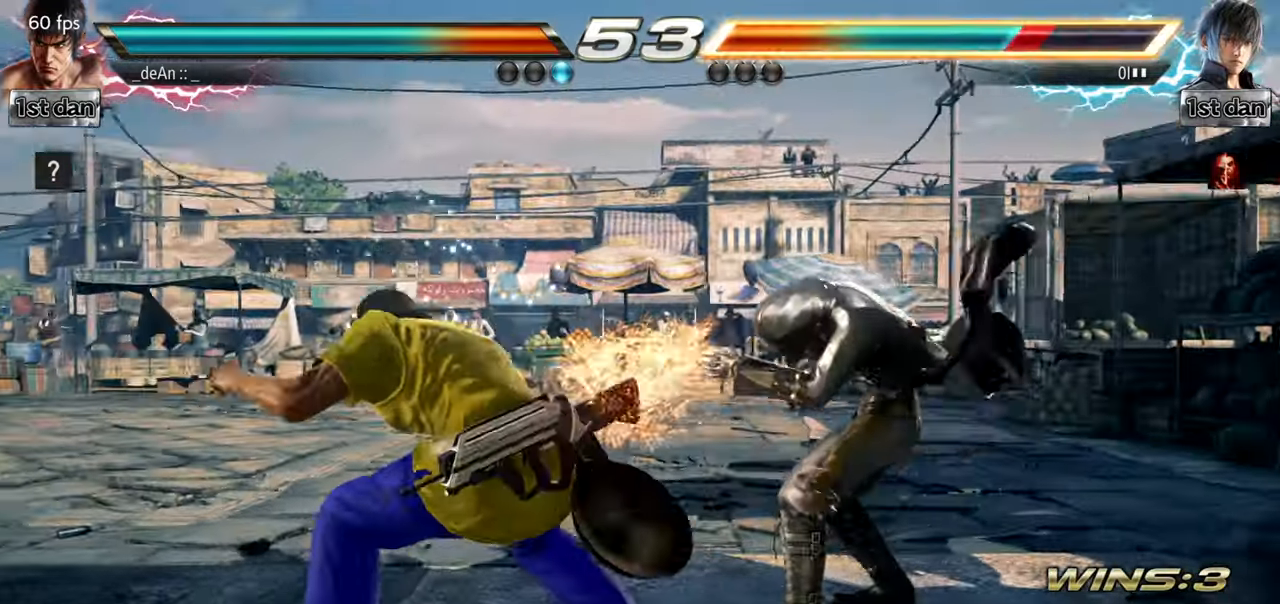
{"buttons": [], "left_stick": "center"}
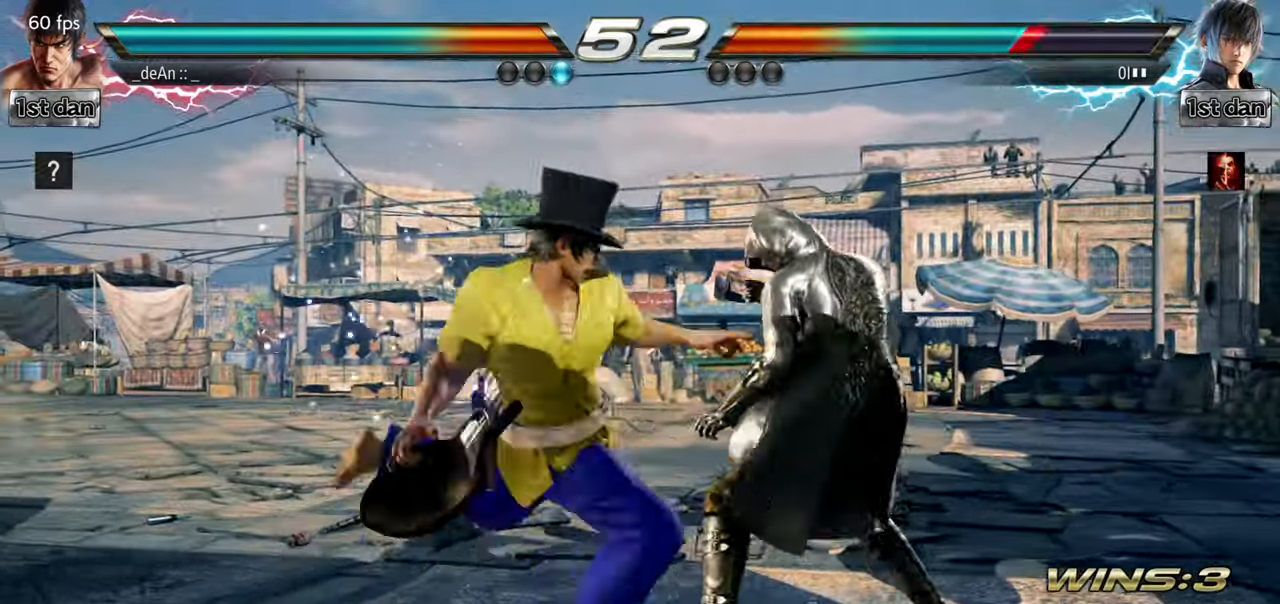
{"buttons": ["CROSS"], "left_stick": "left", "events": [[401, "left_stick", "down-left"], [451, "CROSS", "down"], [501, "left_stick", "left"]]}
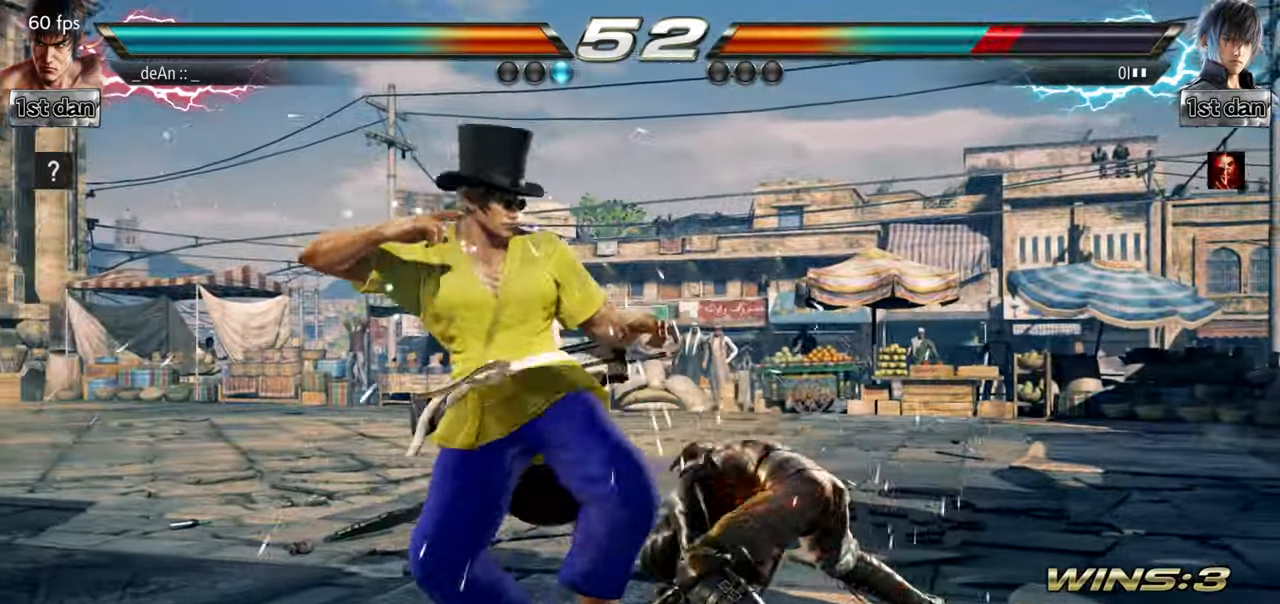
{"buttons": [], "left_stick": "center", "events": [[100, "CROSS", "up"], [150, "left_stick", "center"]]}
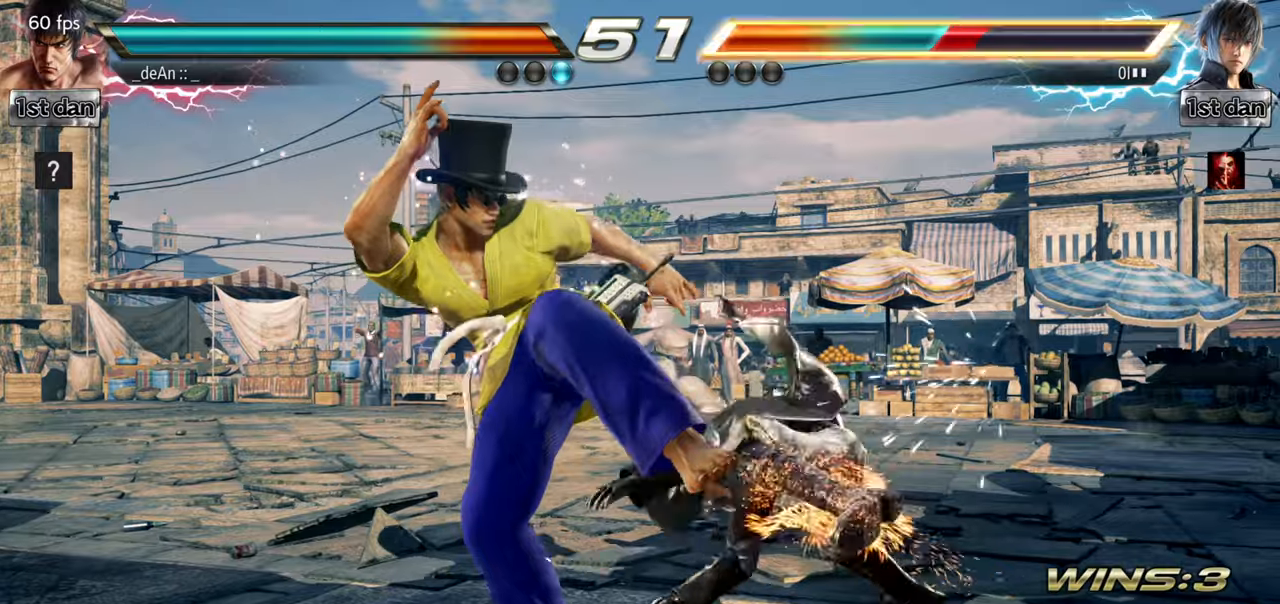
{"buttons": [], "left_stick": "center", "events": [[251, "left_stick", "down-right"], [301, "SQUARE", "down"], [417, "SQUARE", "up"], [468, "left_stick", "center"]]}
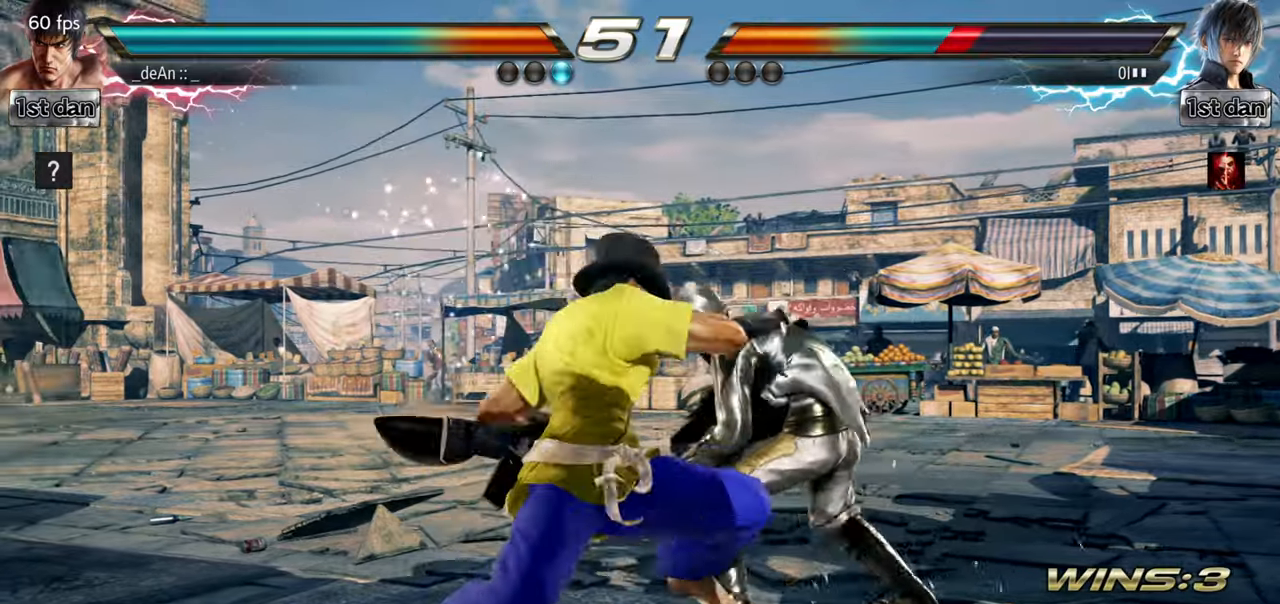
{"buttons": [], "left_stick": "left", "events": [[350, "left_stick", "down-left"], [384, "CROSS", "down"], [417, "left_stick", "left"], [484, "CROSS", "up"]]}
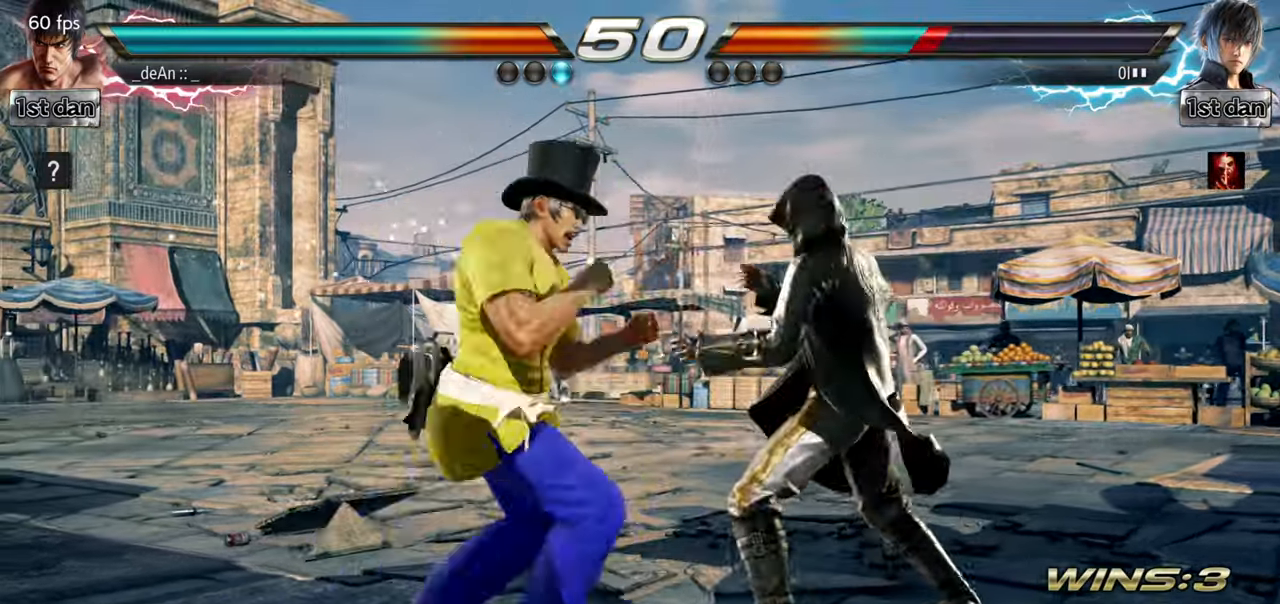
{"buttons": [], "left_stick": "center"}
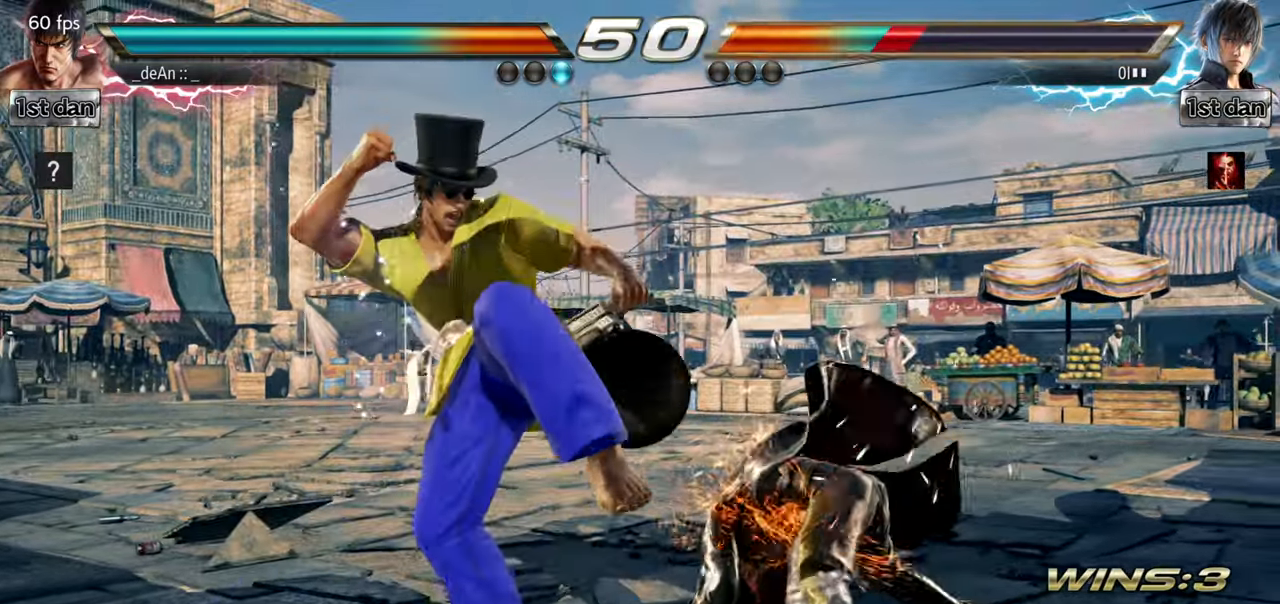
{"buttons": [], "left_stick": "center", "events": [[33, "left_stick", "left"], [117, "CROSS", "down"], [217, "CROSS", "up"], [283, "left_stick", "center"]]}
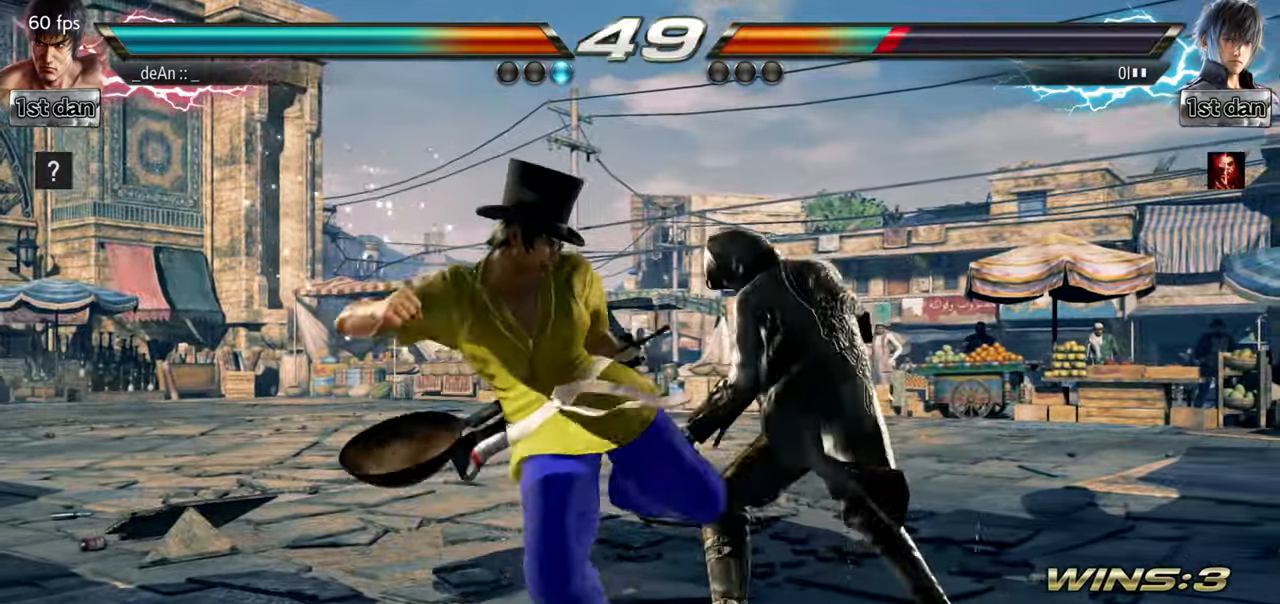
{"buttons": ["CROSS"], "left_stick": "left", "events": [[351, "left_stick", "left"], [401, "CROSS", "down"]]}
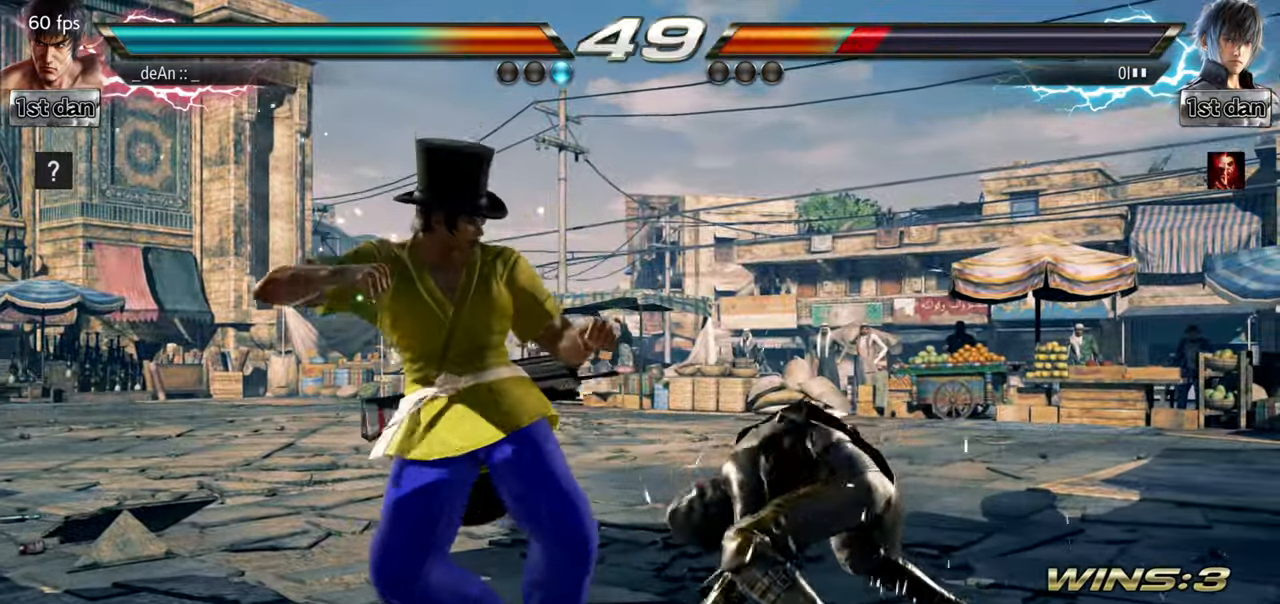
{"buttons": [], "left_stick": "center", "events": [[33, "CROSS", "up"], [100, "left_stick", "center"]]}
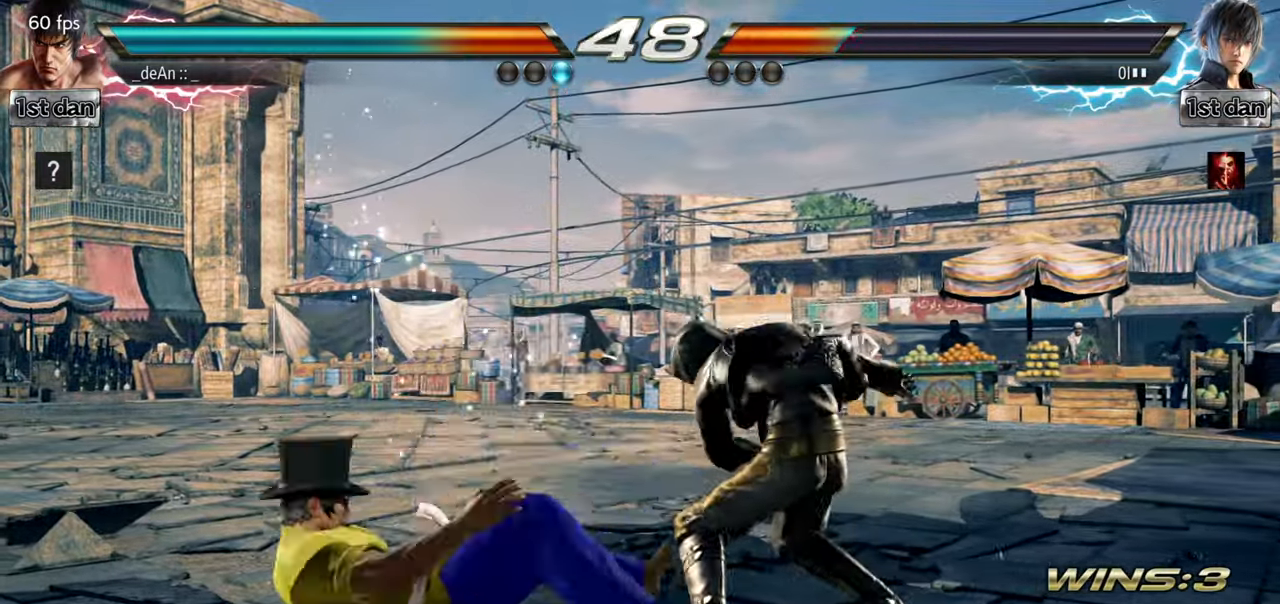
{"buttons": ["SQUARE"], "left_stick": "left", "events": [[267, "left_stick", "left"], [417, "SQUARE", "down"]]}
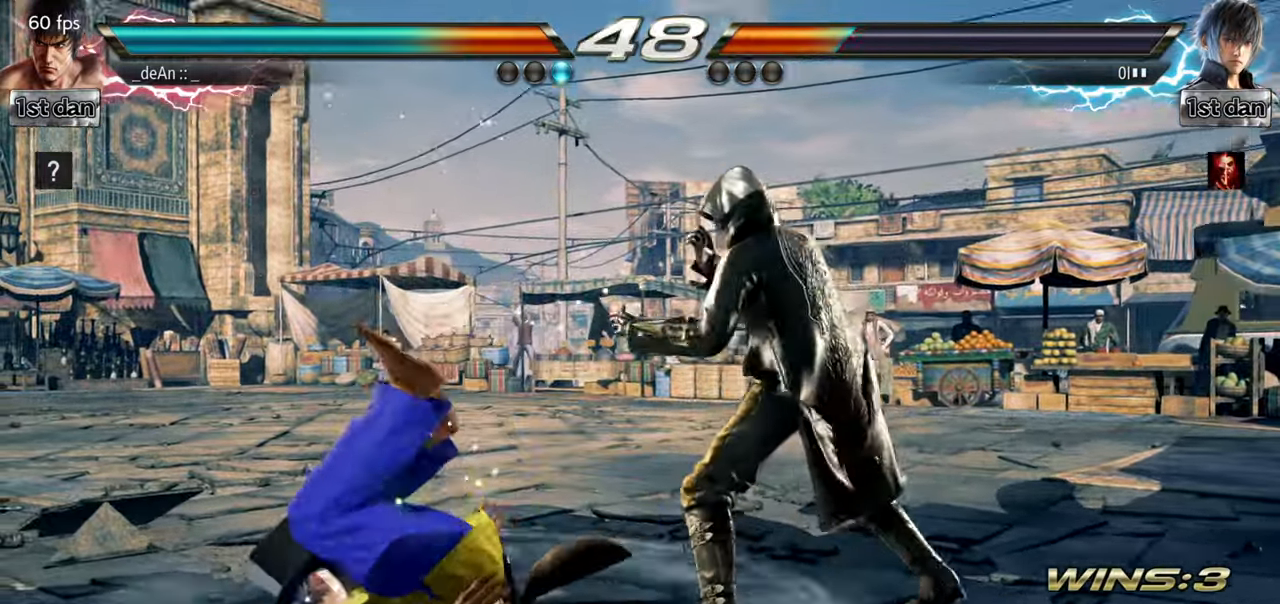
{"buttons": [], "left_stick": "left", "events": [[67, "SQUARE", "up"]]}